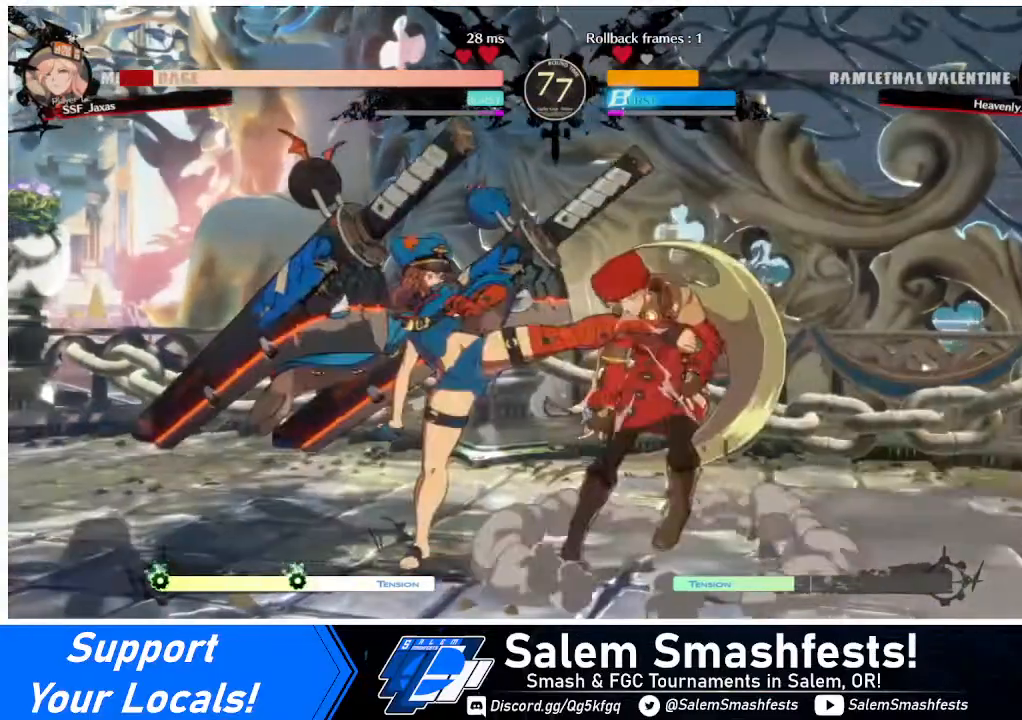
Gameplay with a controller (arcade stick); each line is a JSON object with the inputs held at the frame after it. "events" lists button and stick changes between this image and that frame as [ms after this image, input, new state], when the widget could be followed in between. Not read: L3 R3.
{"buttons": ["DPAD_DOWN", "DPAD_RIGHT"], "events": [[240, "DPAD_LEFT", "up"], [240, "DPAD_RIGHT", "down"], [320, "DPAD_DOWN", "down"]]}
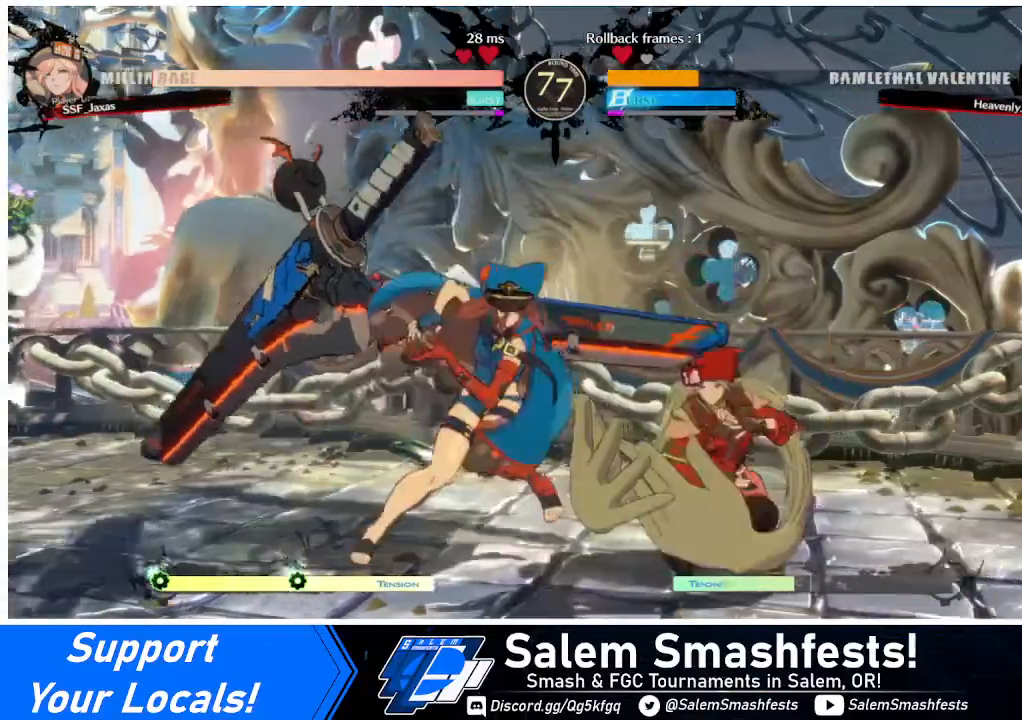
{"buttons": [], "events": [[400, "DPAD_DOWN", "up"], [440, "DPAD_RIGHT", "up"]]}
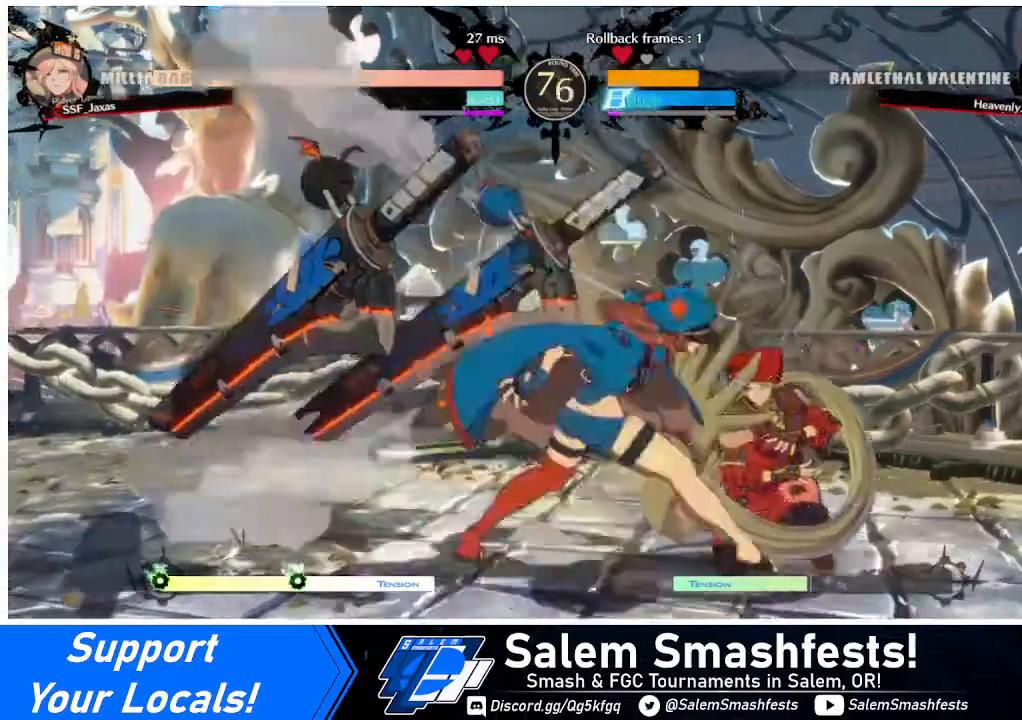
{"buttons": ["R2", "DPAD_LEFT"], "events": [[160, "DPAD_LEFT", "down"], [240, "DPAD_LEFT", "up"], [320, "DPAD_LEFT", "down"], [360, "R2", "down"]]}
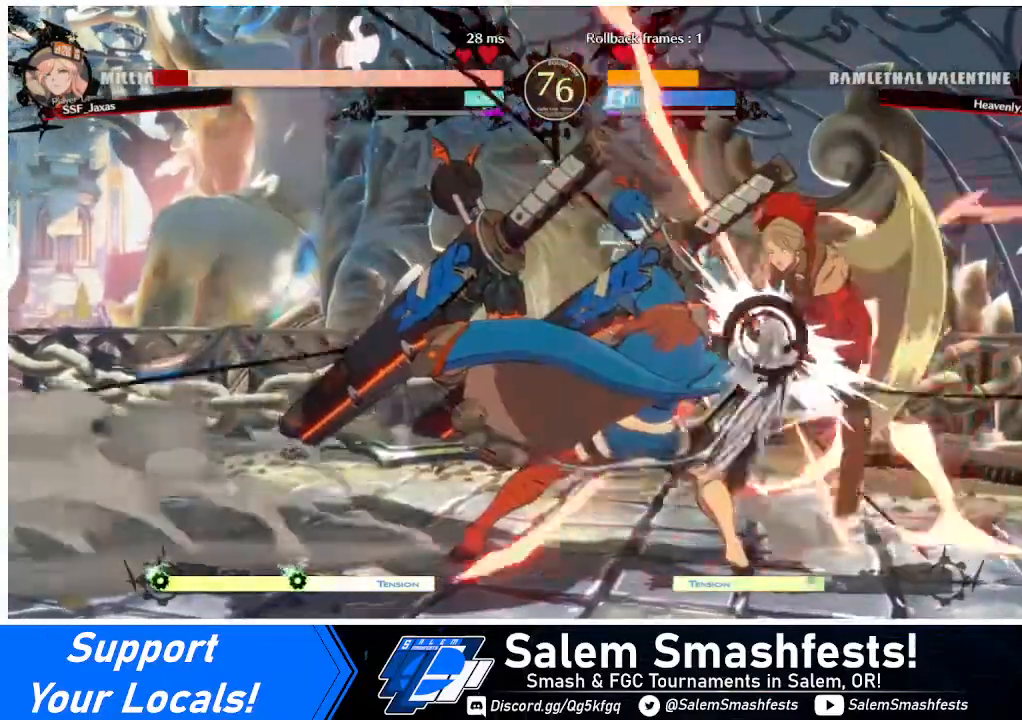
{"buttons": ["DPAD_RIGHT"], "events": [[40, "R2", "up"], [80, "DPAD_LEFT", "up"], [120, "DPAD_DOWN", "down"], [120, "DPAD_RIGHT", "down"], [120, "R2", "down"], [120, "SQUARE", "down"], [200, "R2", "up"], [240, "DPAD_DOWN", "up"], [240, "SQUARE", "up"]]}
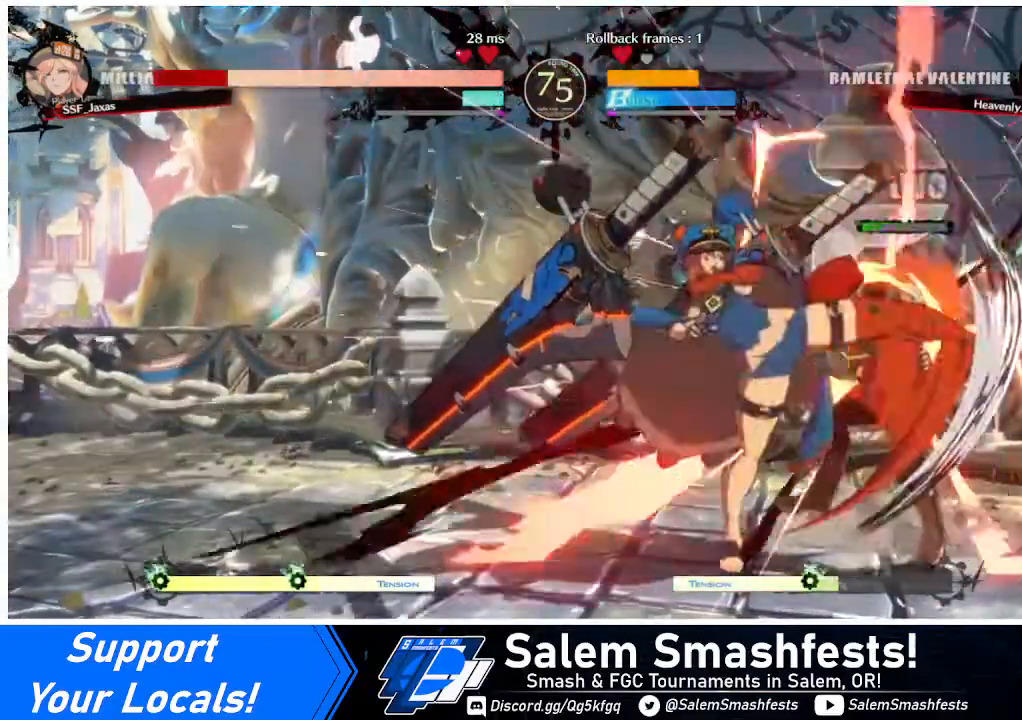
{"buttons": ["SQUARE", "TRIANGLE", "DPAD_DOWN", "DPAD_RIGHT"], "events": [[480, "DPAD_DOWN", "down"], [520, "SQUARE", "down"], [520, "TRIANGLE", "down"]]}
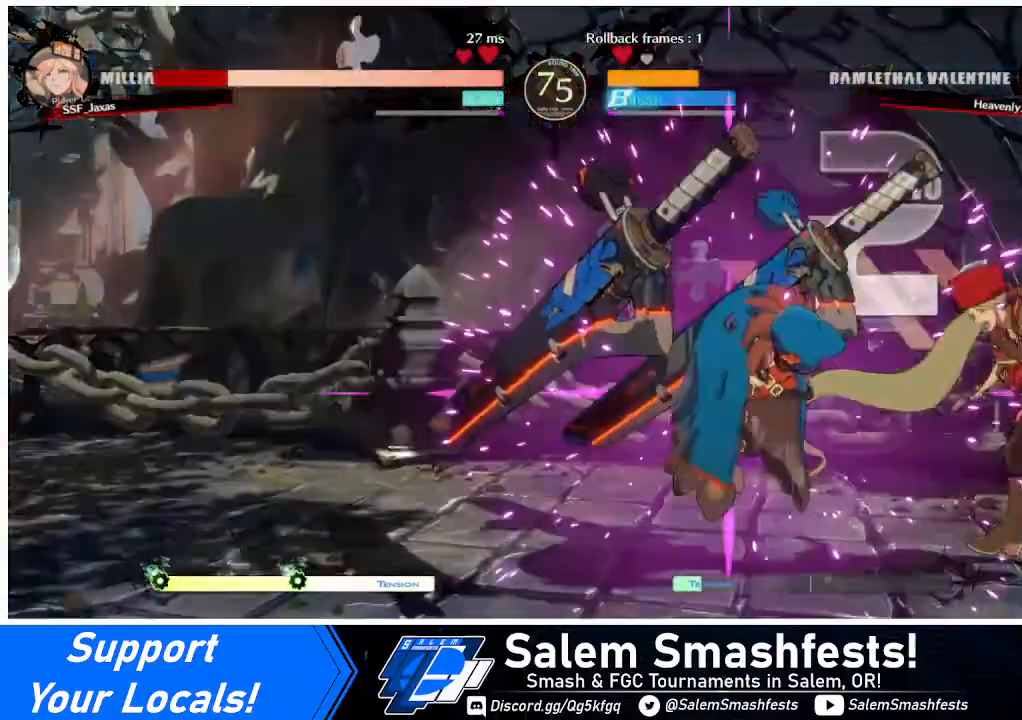
{"buttons": ["DPAD_DOWN", "DPAD_RIGHT"], "events": [[80, "SQUARE", "up"], [80, "TRIANGLE", "up"], [160, "DPAD_DOWN", "up"], [400, "DPAD_DOWN", "down"]]}
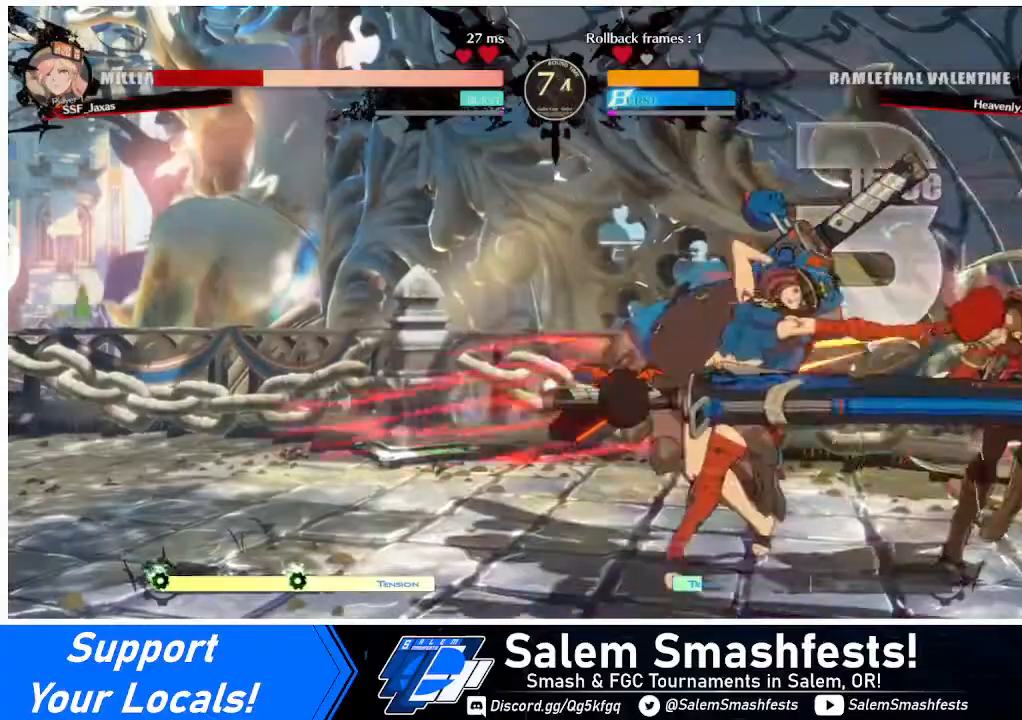
{"buttons": ["DPAD_DOWN", "DPAD_RIGHT"], "events": []}
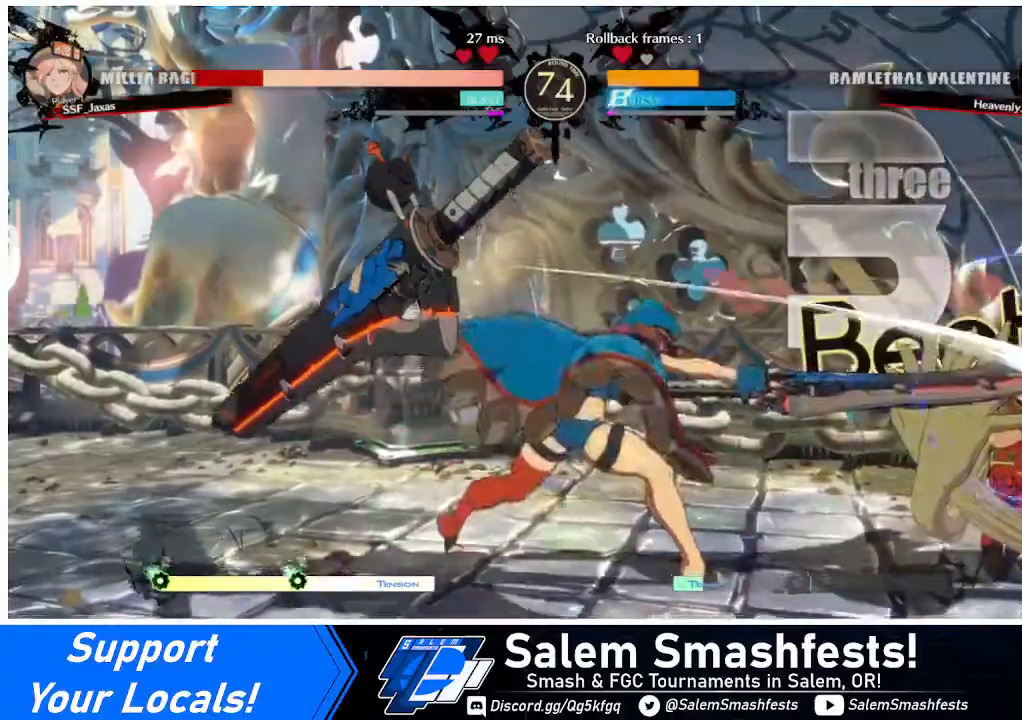
{"buttons": ["DPAD_DOWN", "DPAD_RIGHT"], "events": []}
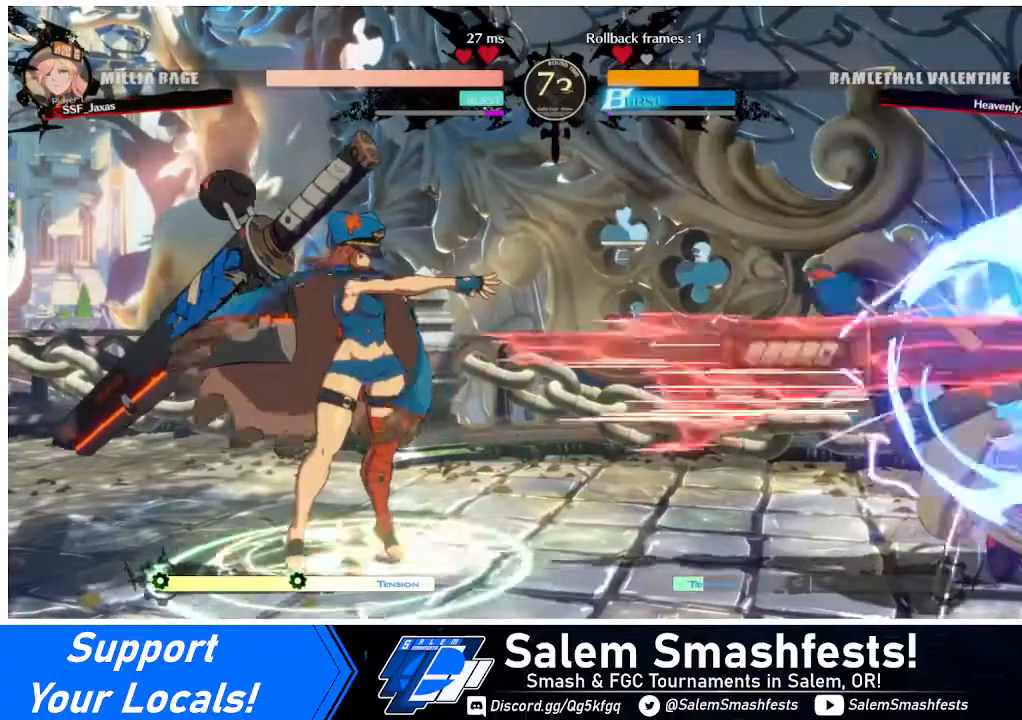
{"buttons": ["DPAD_LEFT"], "events": [[240, "DPAD_RIGHT", "up"], [360, "DPAD_DOWN", "up"], [360, "DPAD_LEFT", "down"], [440, "DPAD_DOWN", "down"], [520, "DPAD_DOWN", "up"]]}
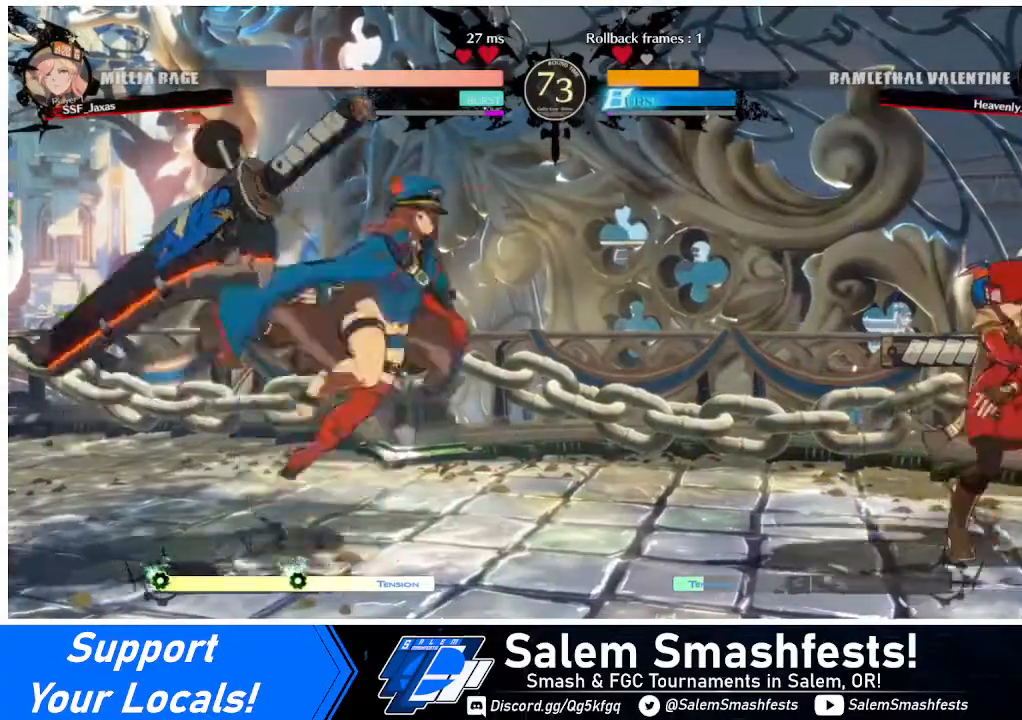
{"buttons": ["DPAD_RIGHT"], "events": [[80, "DPAD_LEFT", "up"], [200, "DPAD_RIGHT", "down"]]}
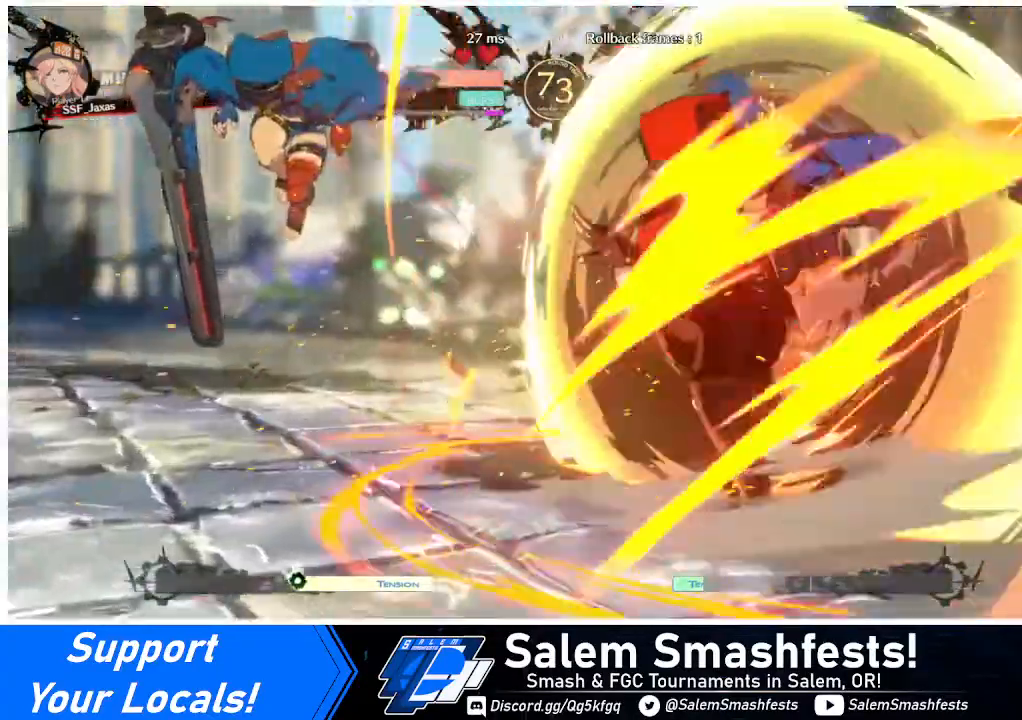
{"buttons": ["DPAD_RIGHT"], "events": []}
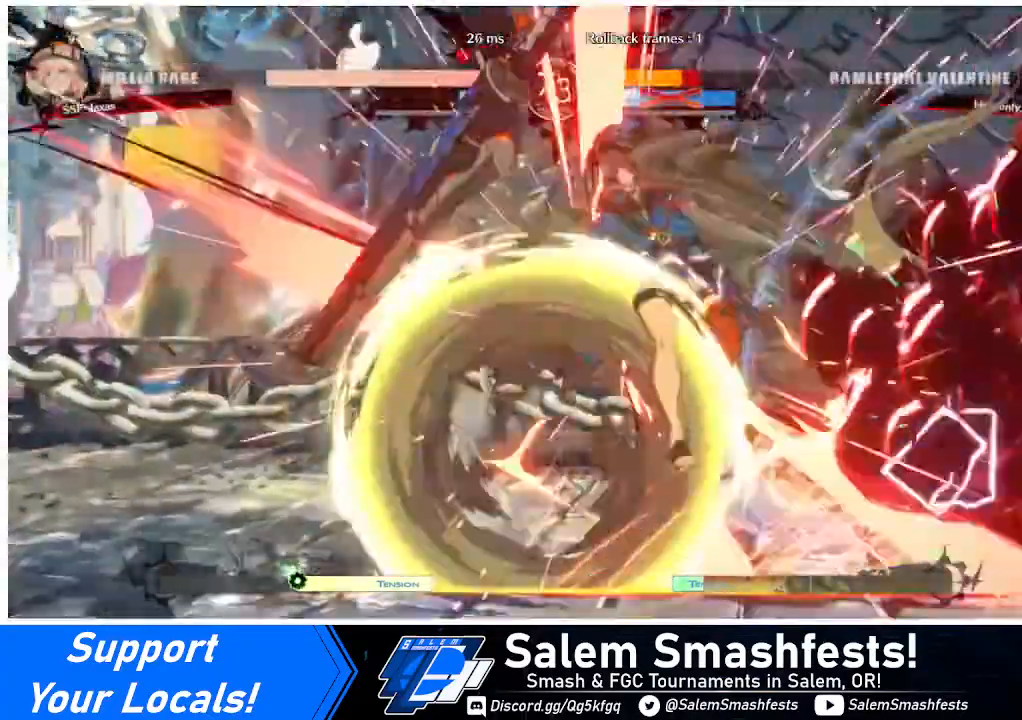
{"buttons": ["DPAD_LEFT"], "events": [[360, "DPAD_RIGHT", "up"], [400, "DPAD_LEFT", "down"]]}
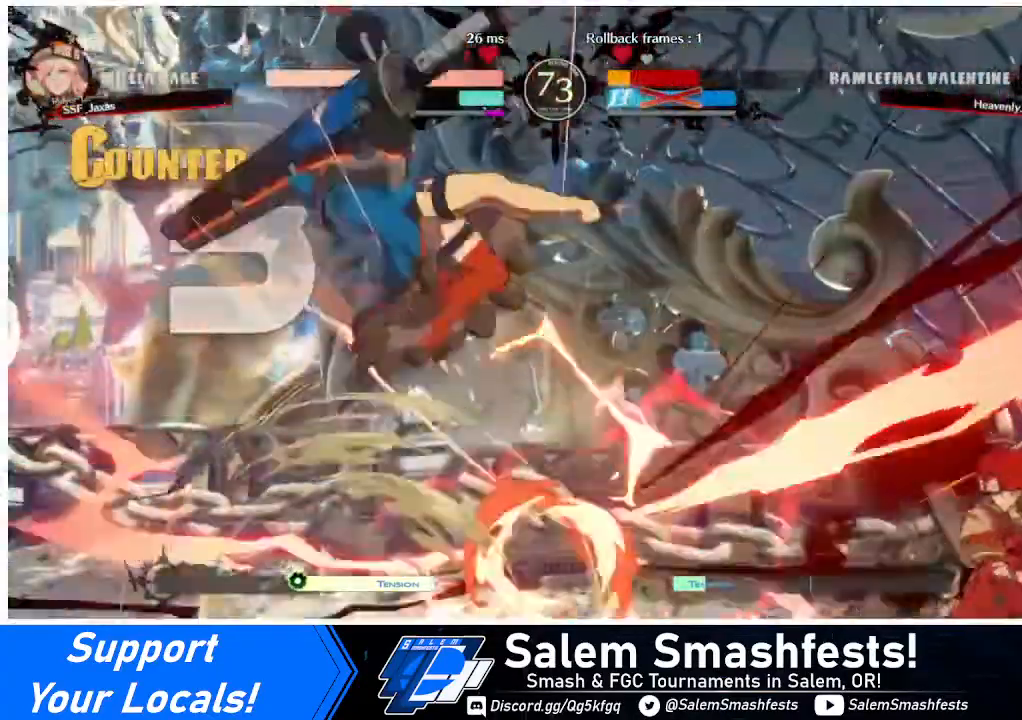
{"buttons": ["DPAD_LEFT"], "events": []}
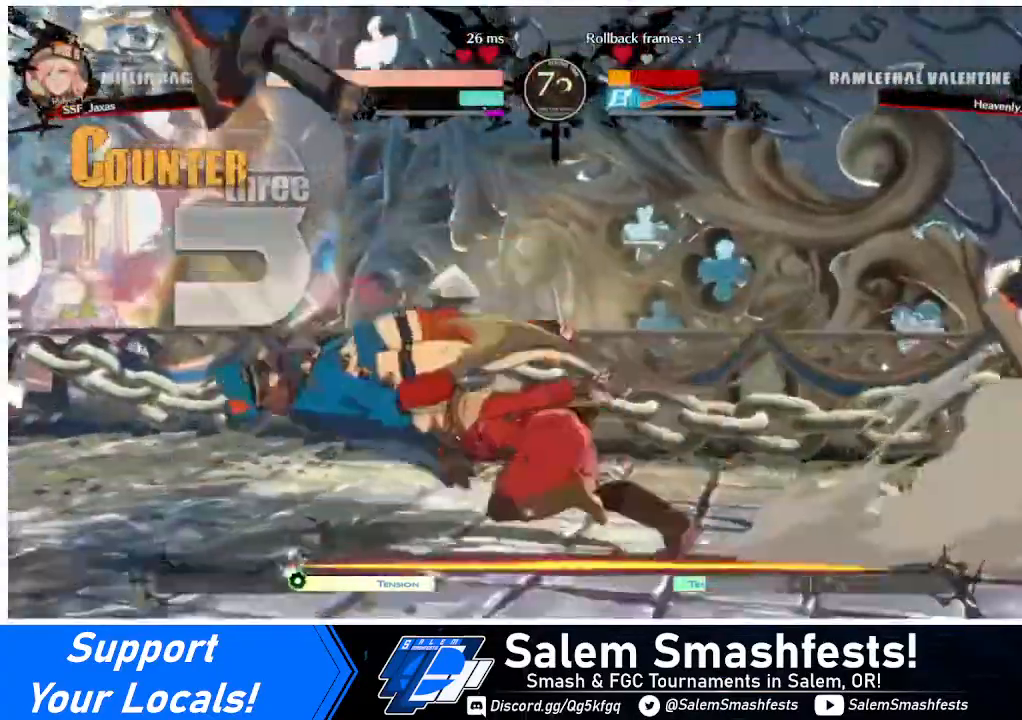
{"buttons": ["DPAD_LEFT"], "events": []}
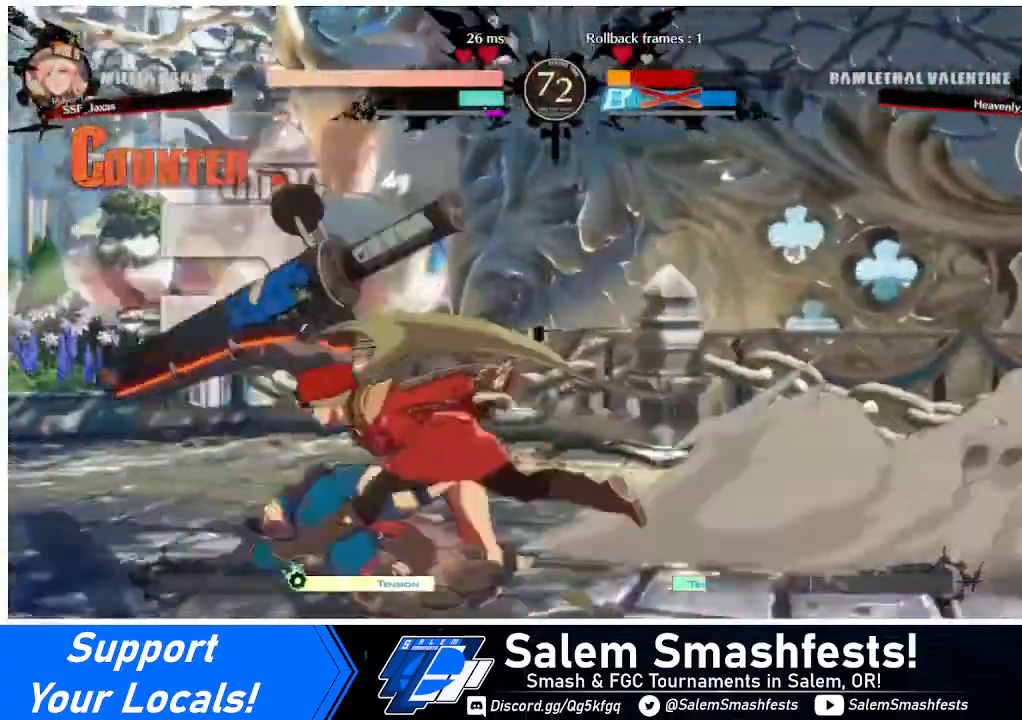
{"buttons": ["DPAD_LEFT"], "events": []}
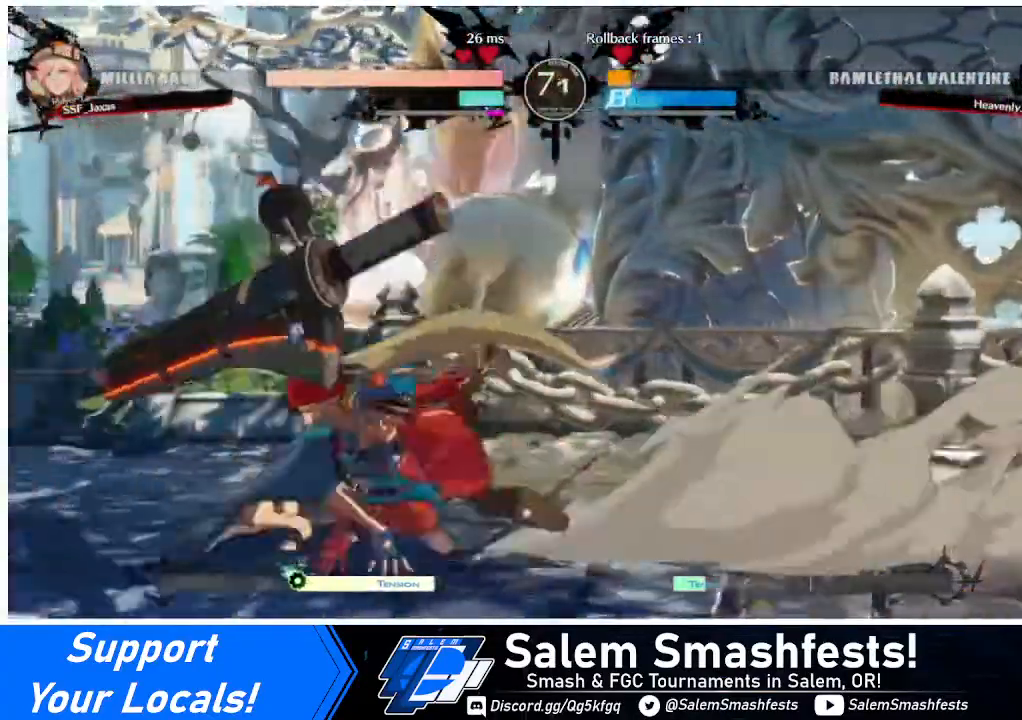
{"buttons": [], "events": [[400, "DPAD_LEFT", "up"]]}
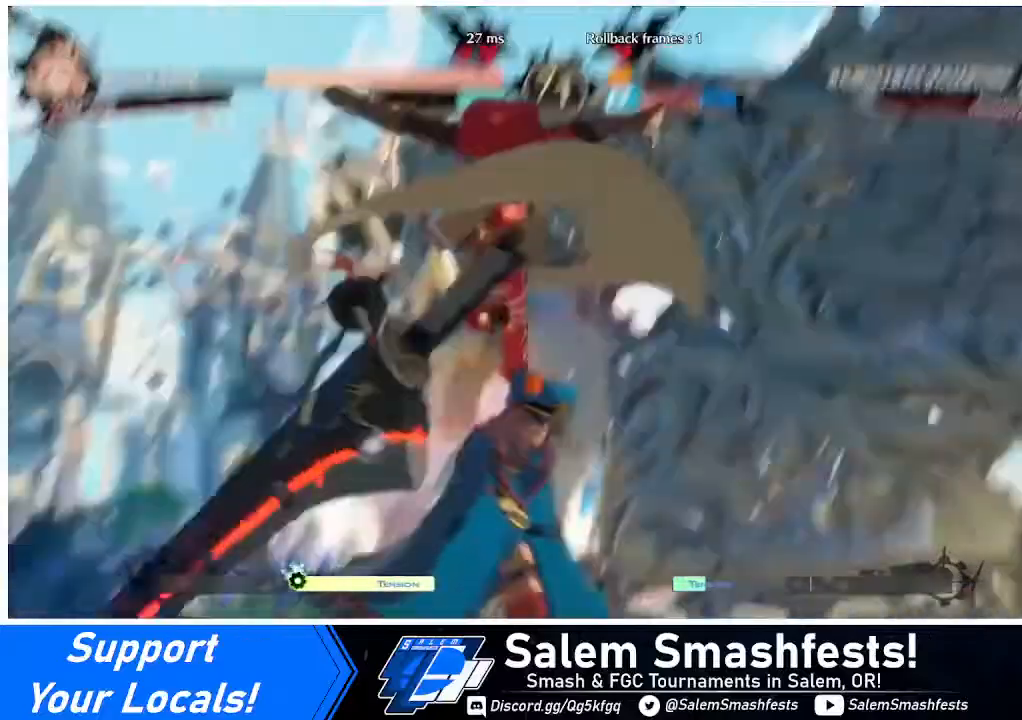
{"buttons": [], "events": []}
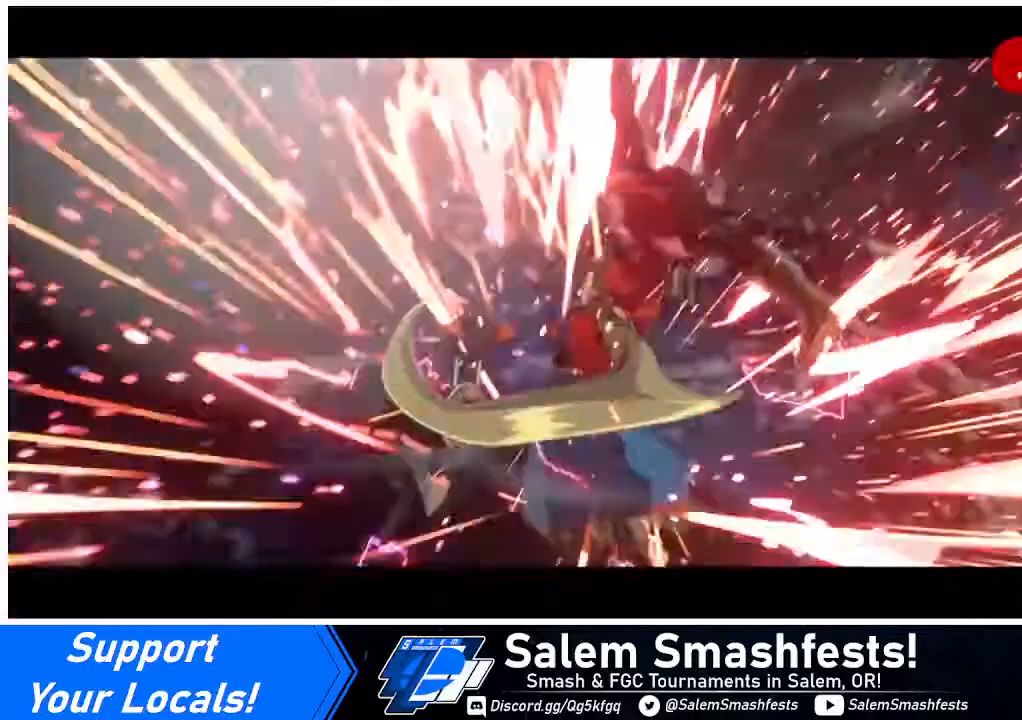
{"buttons": [], "events": []}
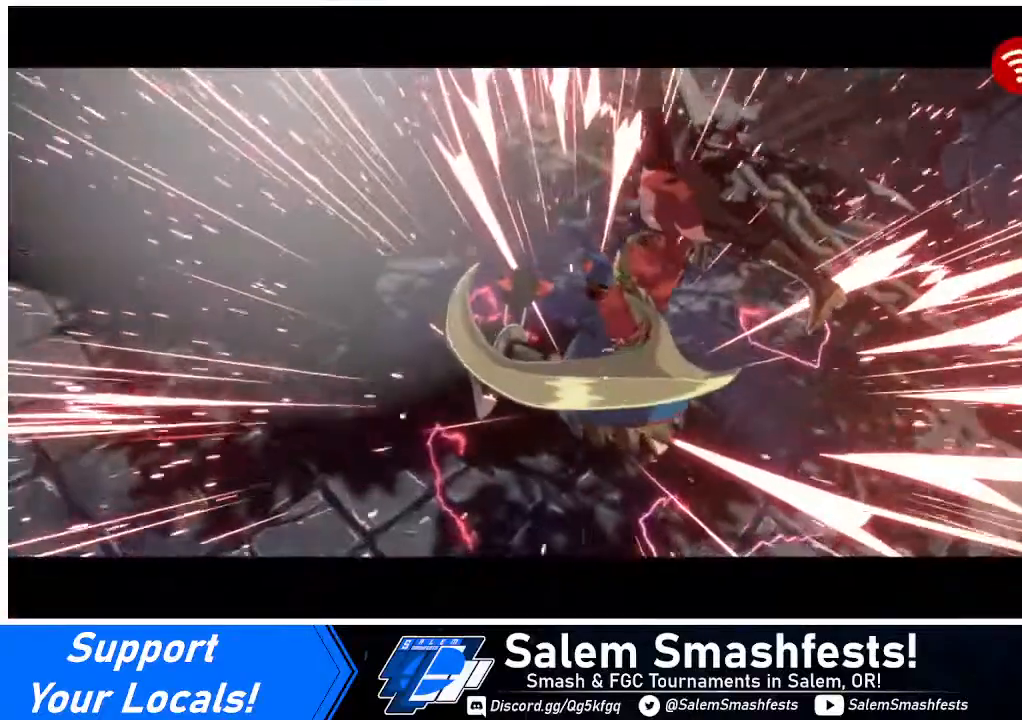
{"buttons": [], "events": []}
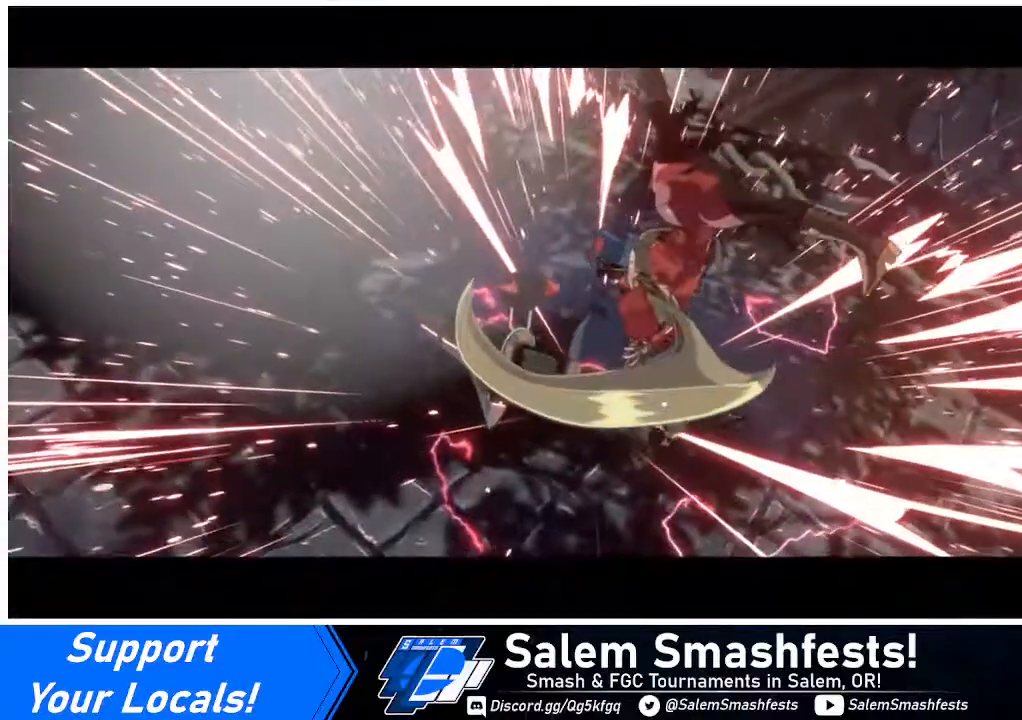
{"buttons": [], "events": []}
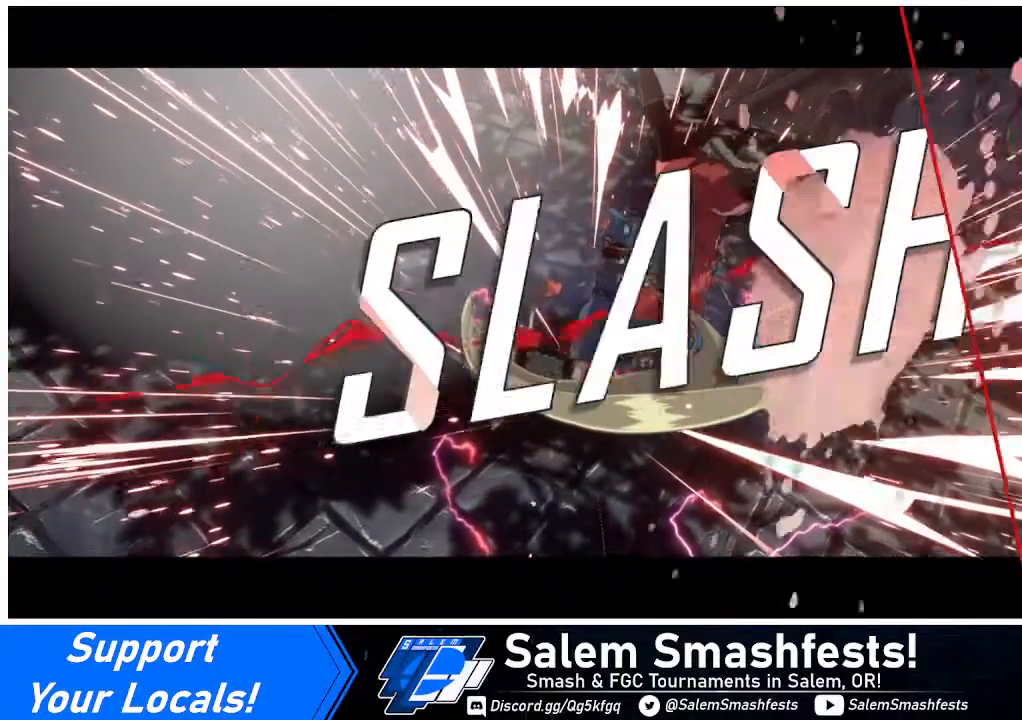
{"buttons": [], "events": []}
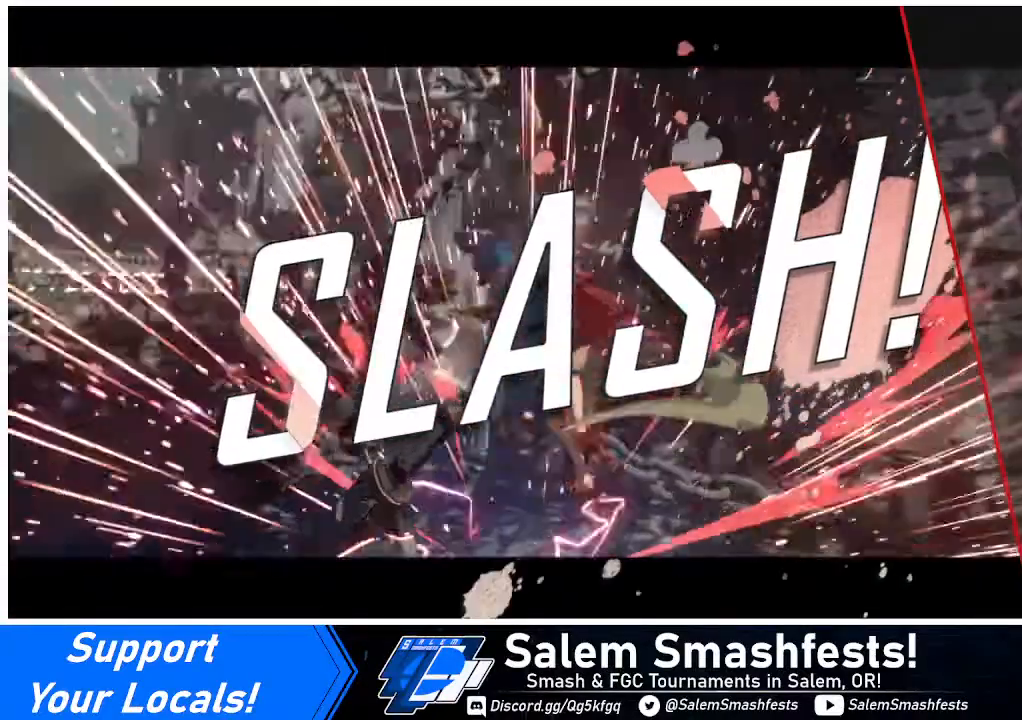
{"buttons": [], "events": []}
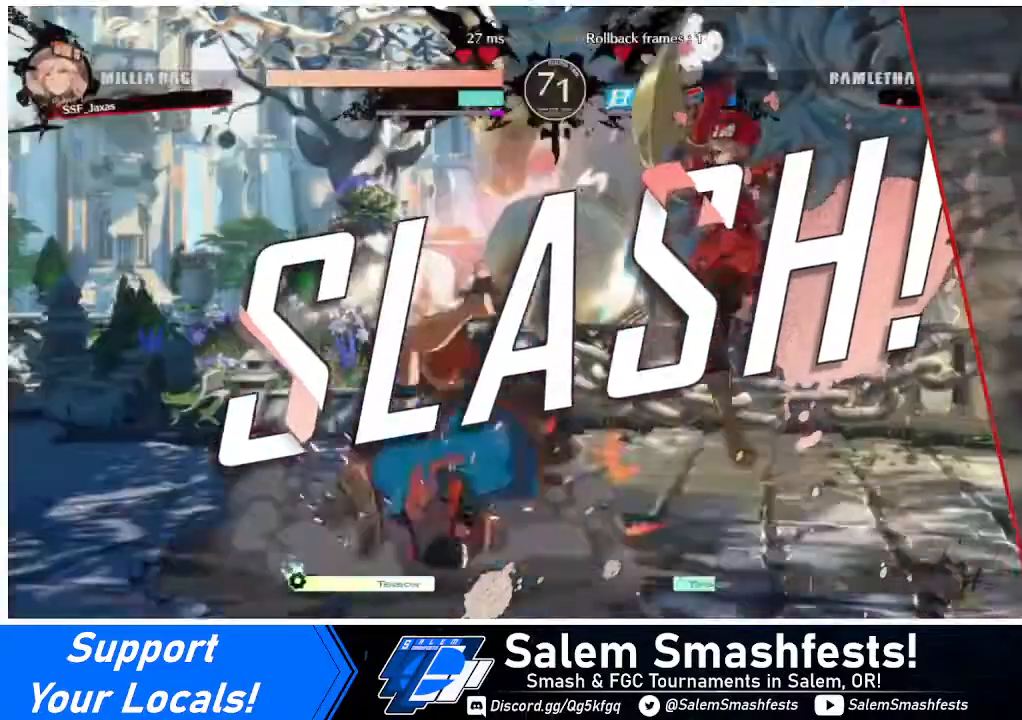
{"buttons": [], "events": []}
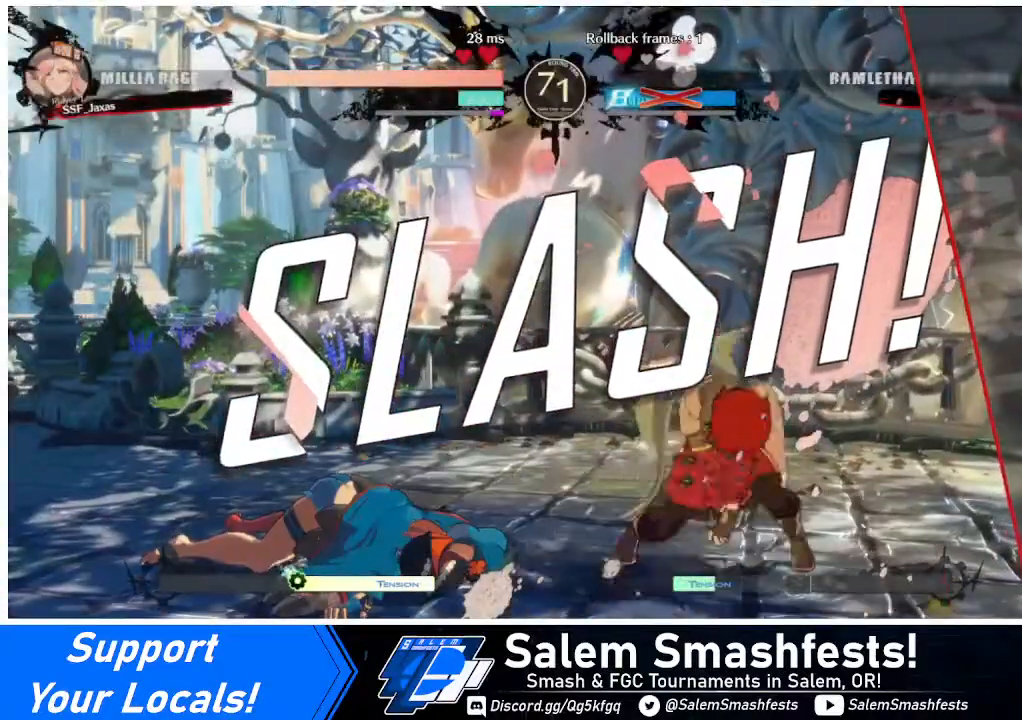
{"buttons": [], "events": []}
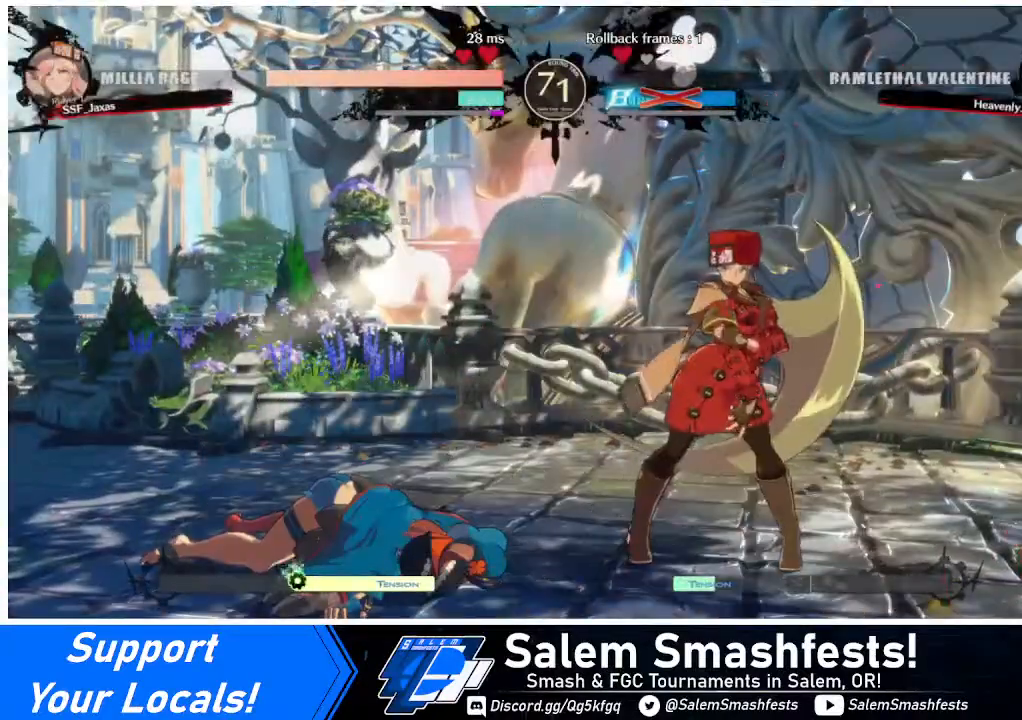
{"buttons": [], "events": []}
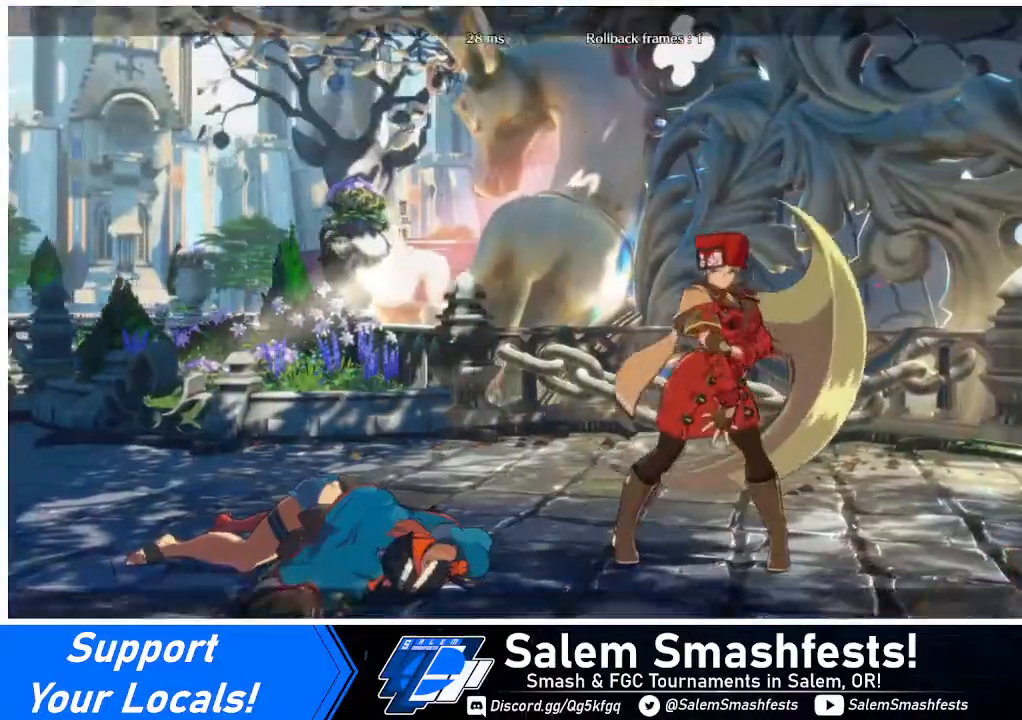
{"buttons": [], "events": []}